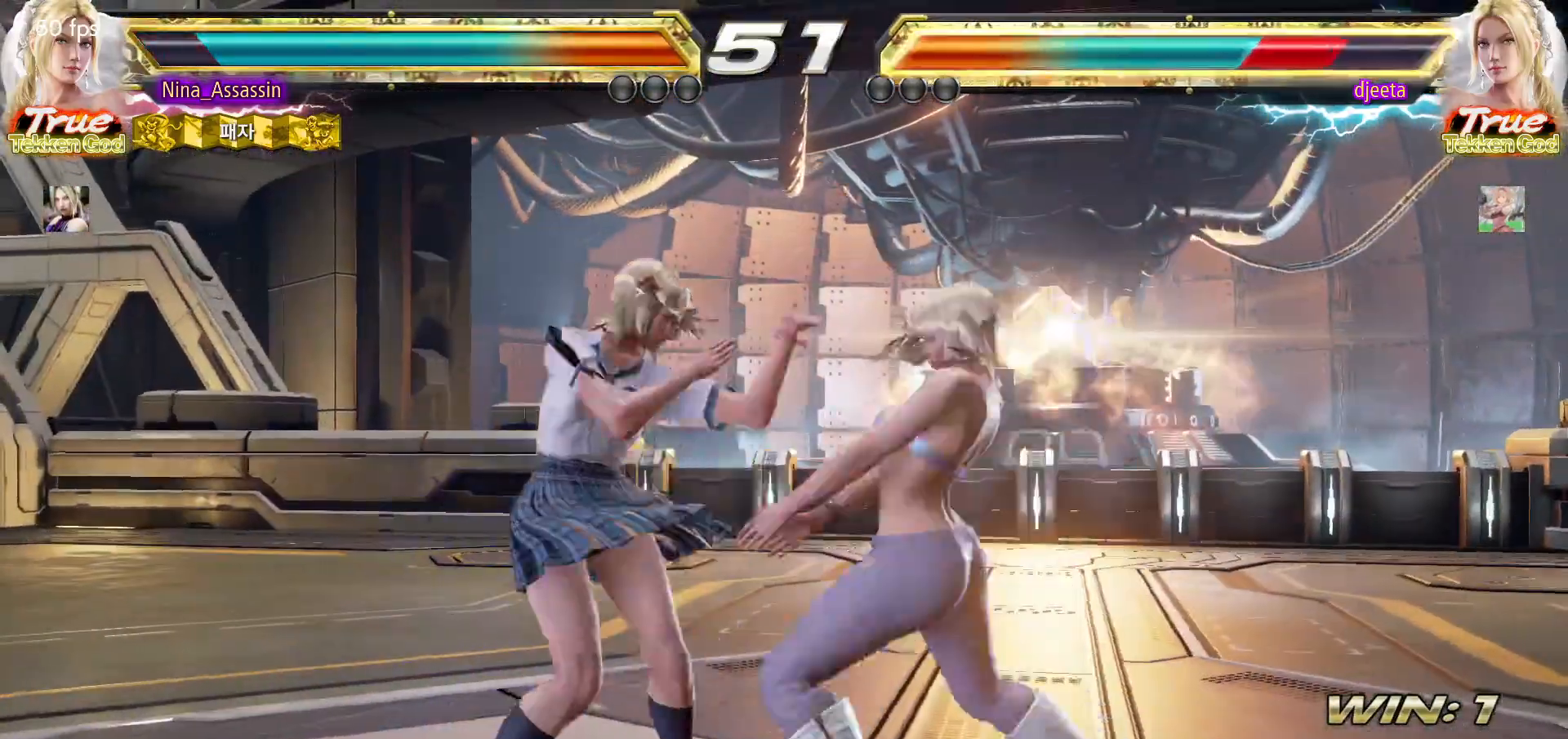
Gameplay with a controller (arcade stick); each line is a JSON object with the inputs held at the frame after it. "events" lists button and stick changes between this image and that frame as [ms after this image, input, new state], when the widget could be followed in between. Not read: L3 R3.
{"buttons": [], "left_stick": "center", "events": [[50, "left_stick", "up"], [150, "left_stick", "down-right"], [167, "SQUARE", "down"], [250, "SQUARE", "up"], [300, "left_stick", "center"], [333, "TRIANGLE", "down"], [400, "TRIANGLE", "up"]]}
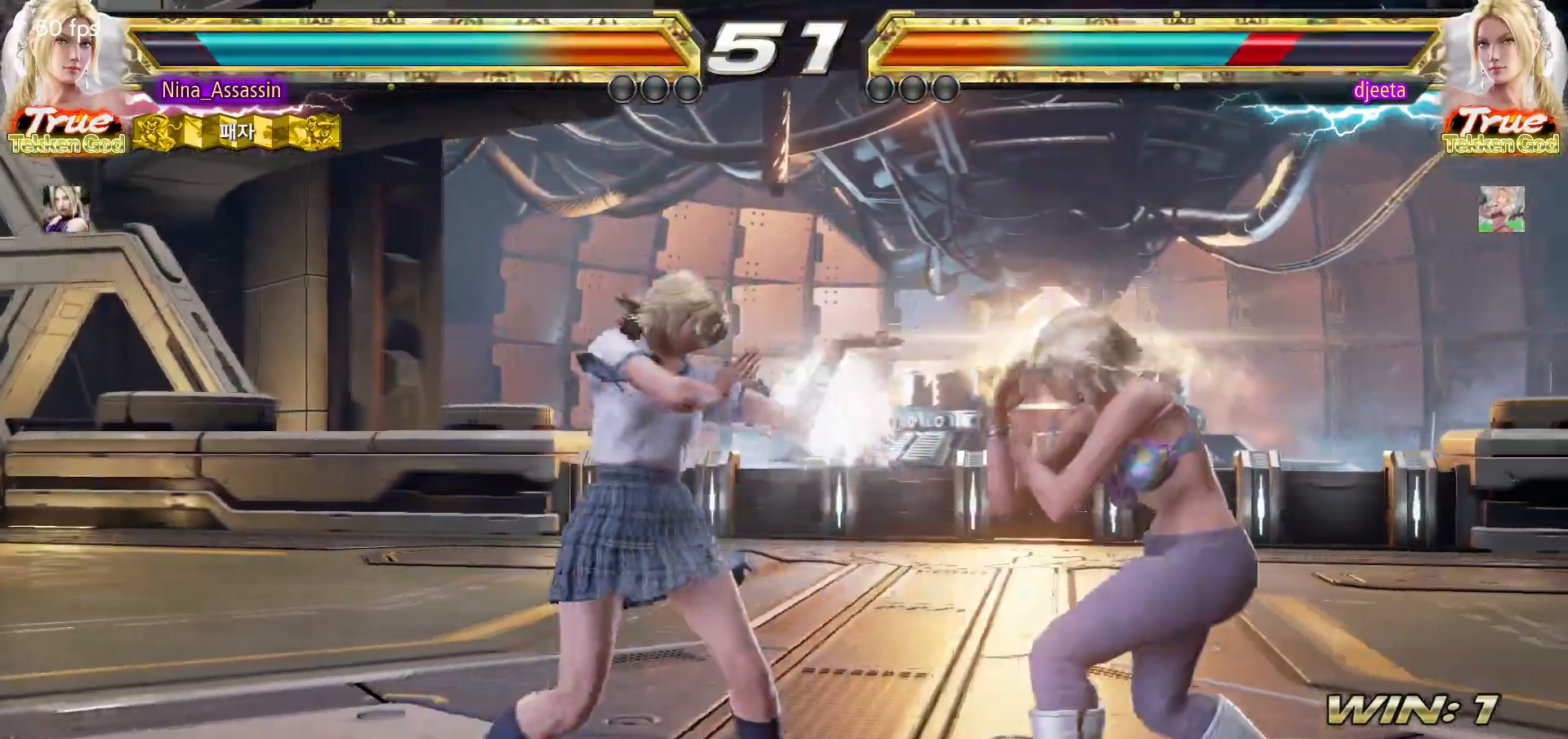
{"buttons": [], "left_stick": "center", "events": [[200, "left_stick", "up"], [267, "left_stick", "center"]]}
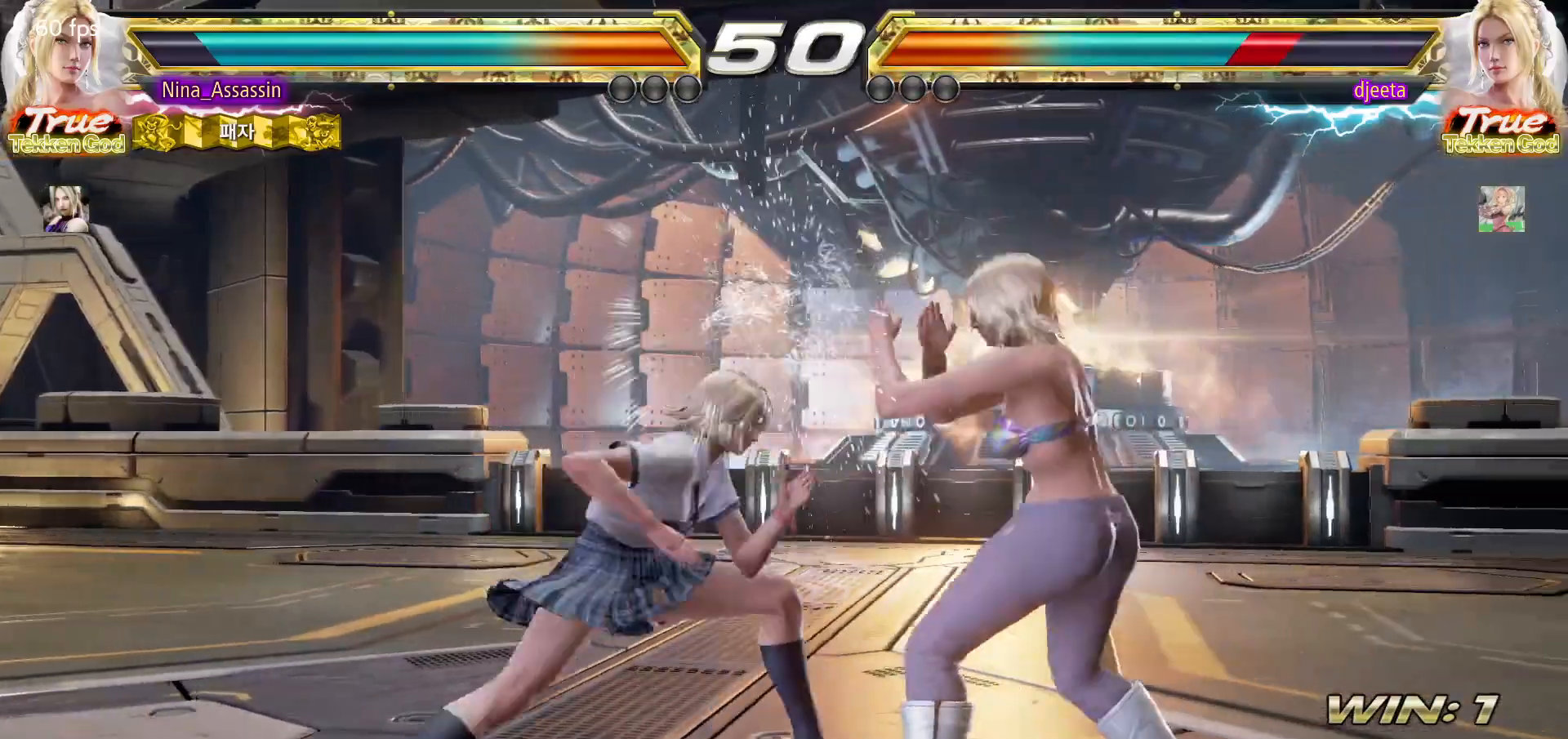
{"buttons": ["TRIANGLE"], "left_stick": "down-right", "events": [[33, "left_stick", "left"], [367, "left_stick", "down-right"], [383, "SQUARE", "down"], [450, "SQUARE", "up"], [483, "TRIANGLE", "down"]]}
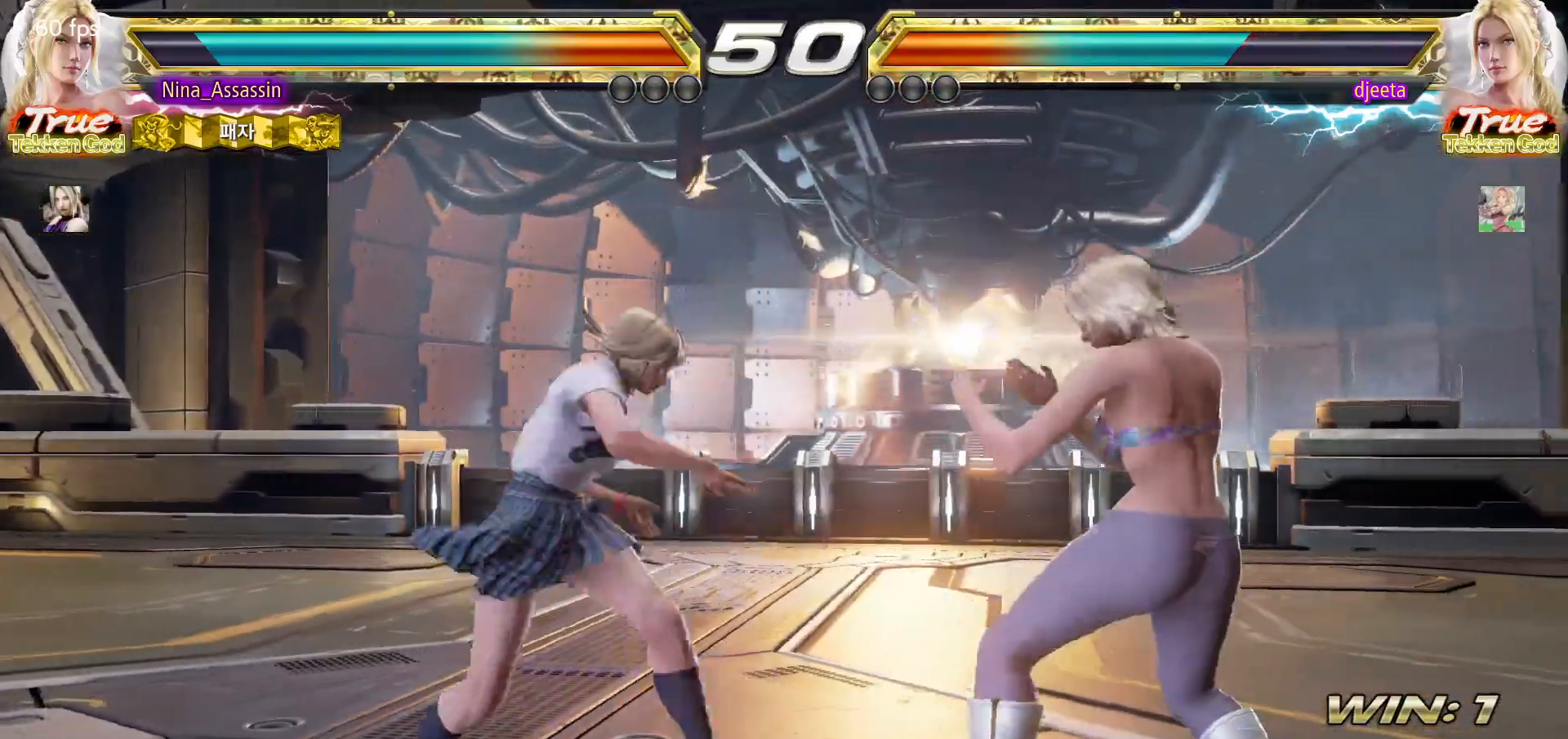
{"buttons": [], "left_stick": "center"}
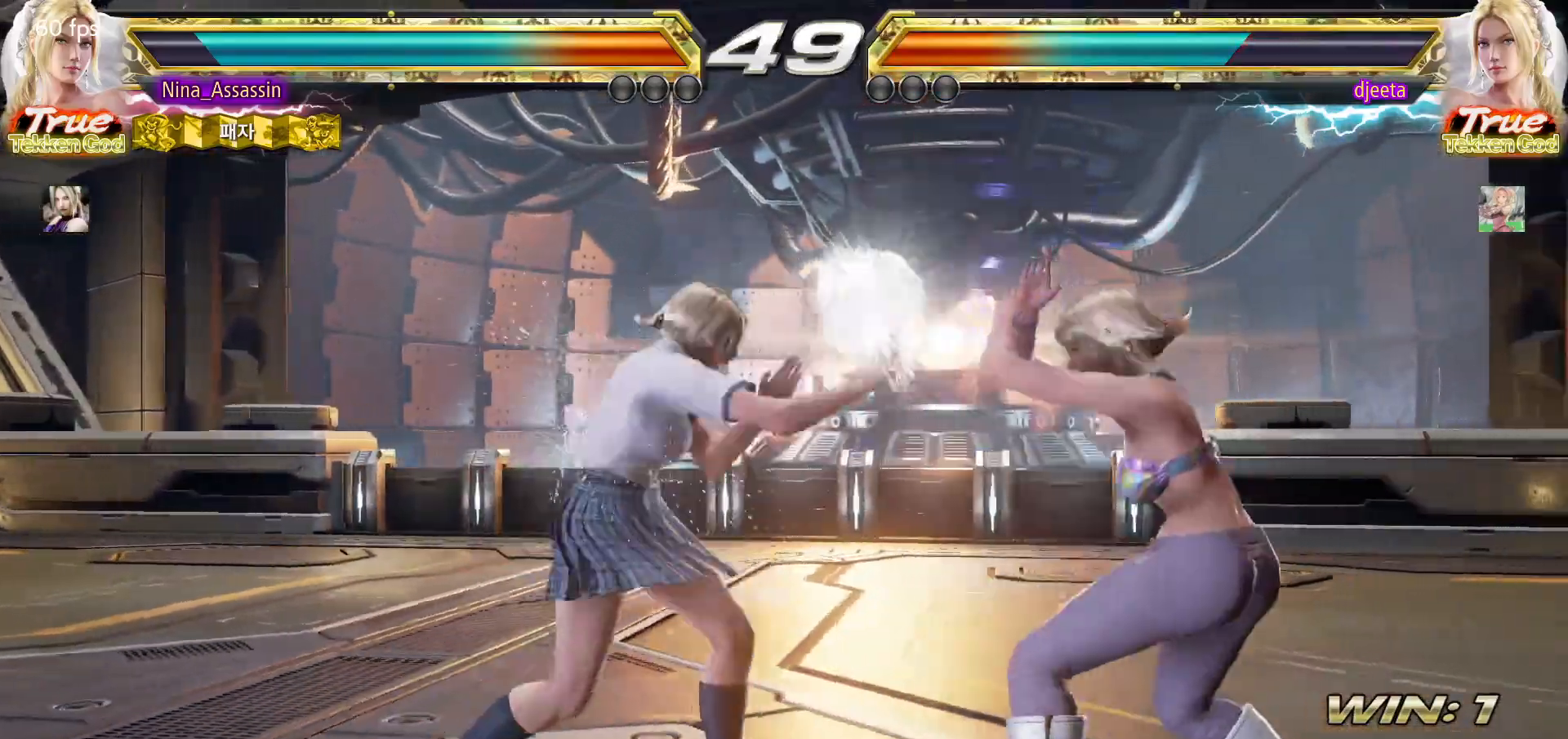
{"buttons": [], "left_stick": "up", "events": [[150, "SQUARE", "down"], [200, "SQUARE", "up"], [317, "left_stick", "left"], [500, "left_stick", "up"]]}
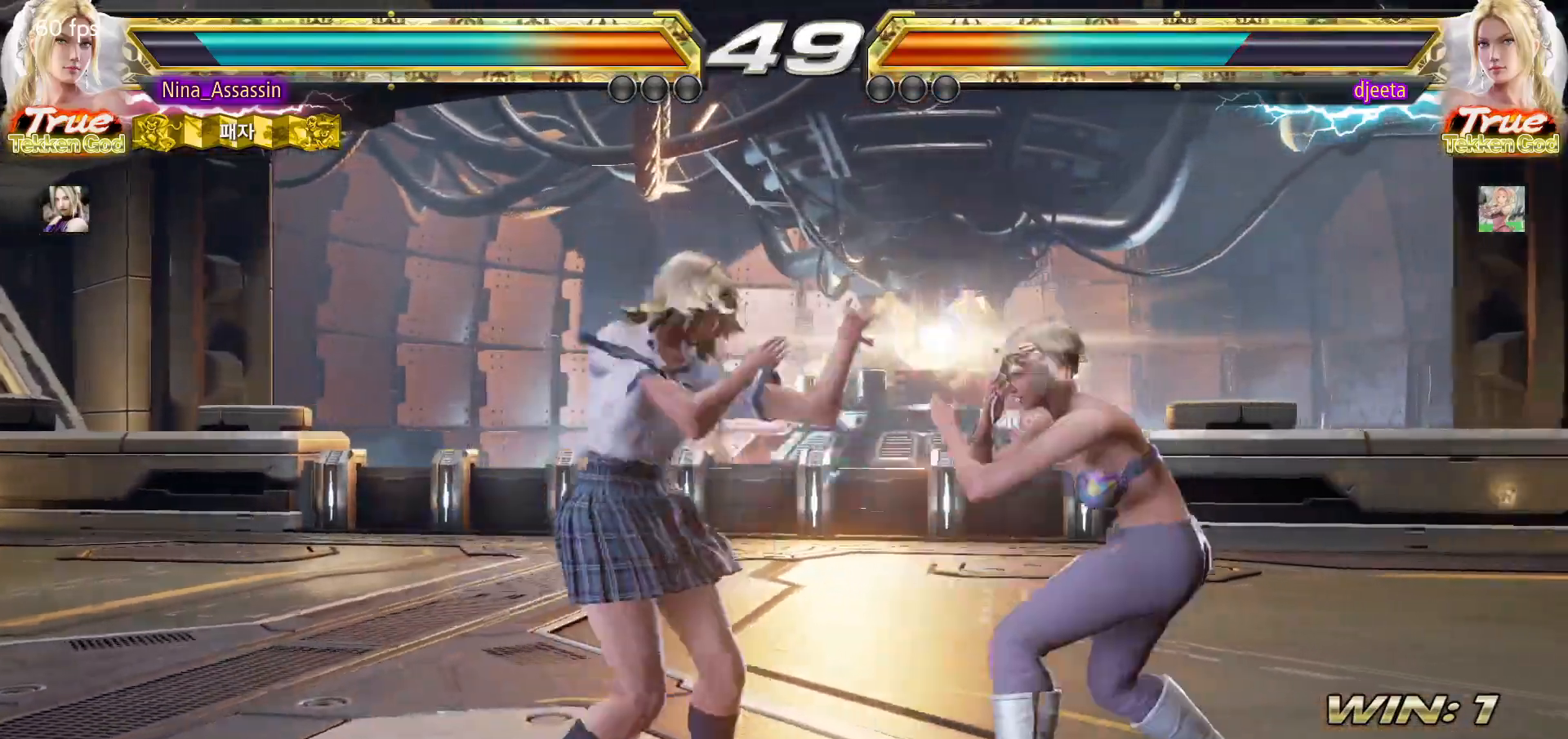
{"buttons": [], "left_stick": "left", "events": [[133, "left_stick", "down-left"], [150, "CROSS", "down"], [217, "CROSS", "up"], [267, "TRIANGLE", "down"], [333, "left_stick", "center"], [350, "TRIANGLE", "up"], [467, "left_stick", "left"]]}
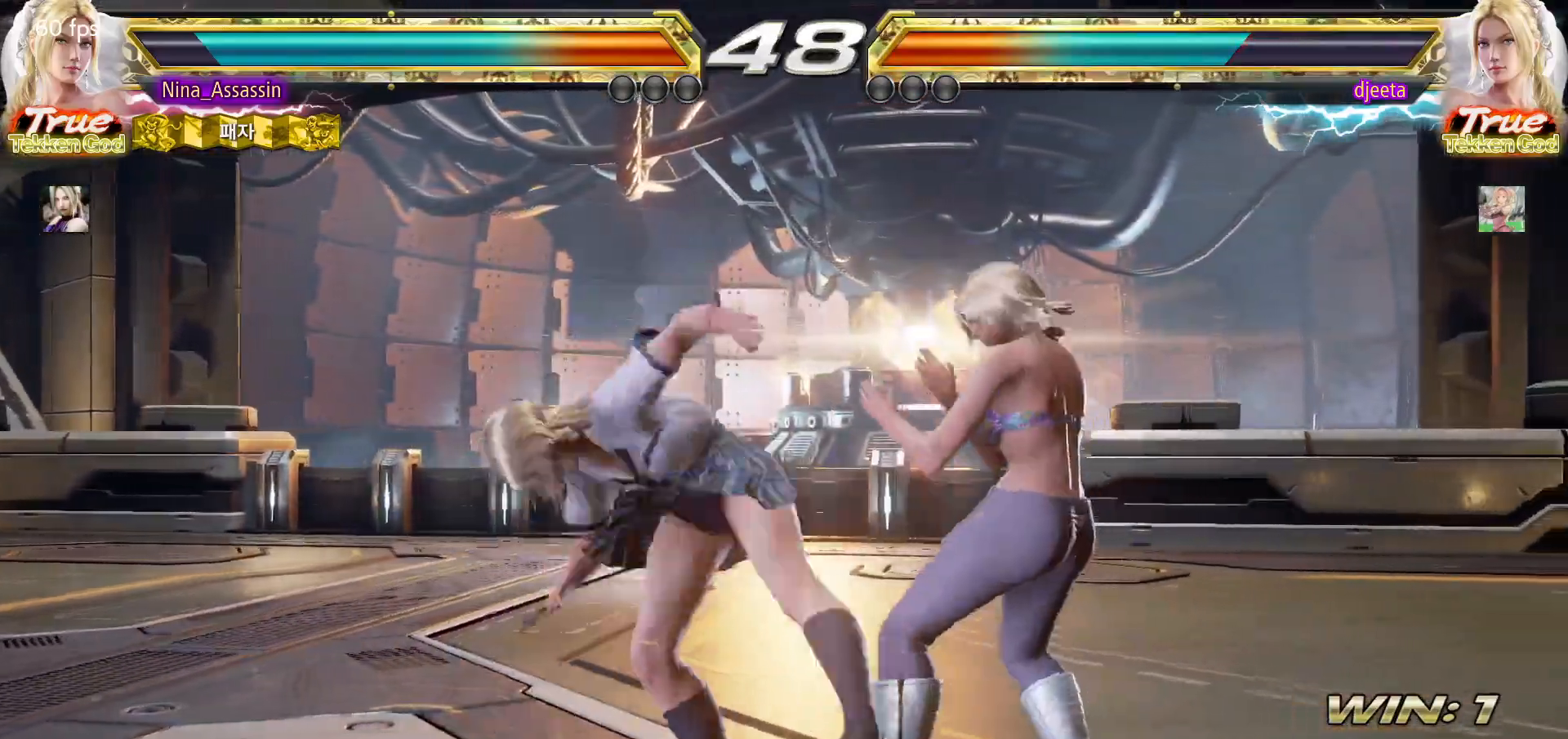
{"buttons": [], "left_stick": "down-right", "events": [[267, "left_stick", "center"], [383, "left_stick", "down-right"], [433, "SQUARE", "down"], [483, "SQUARE", "up"]]}
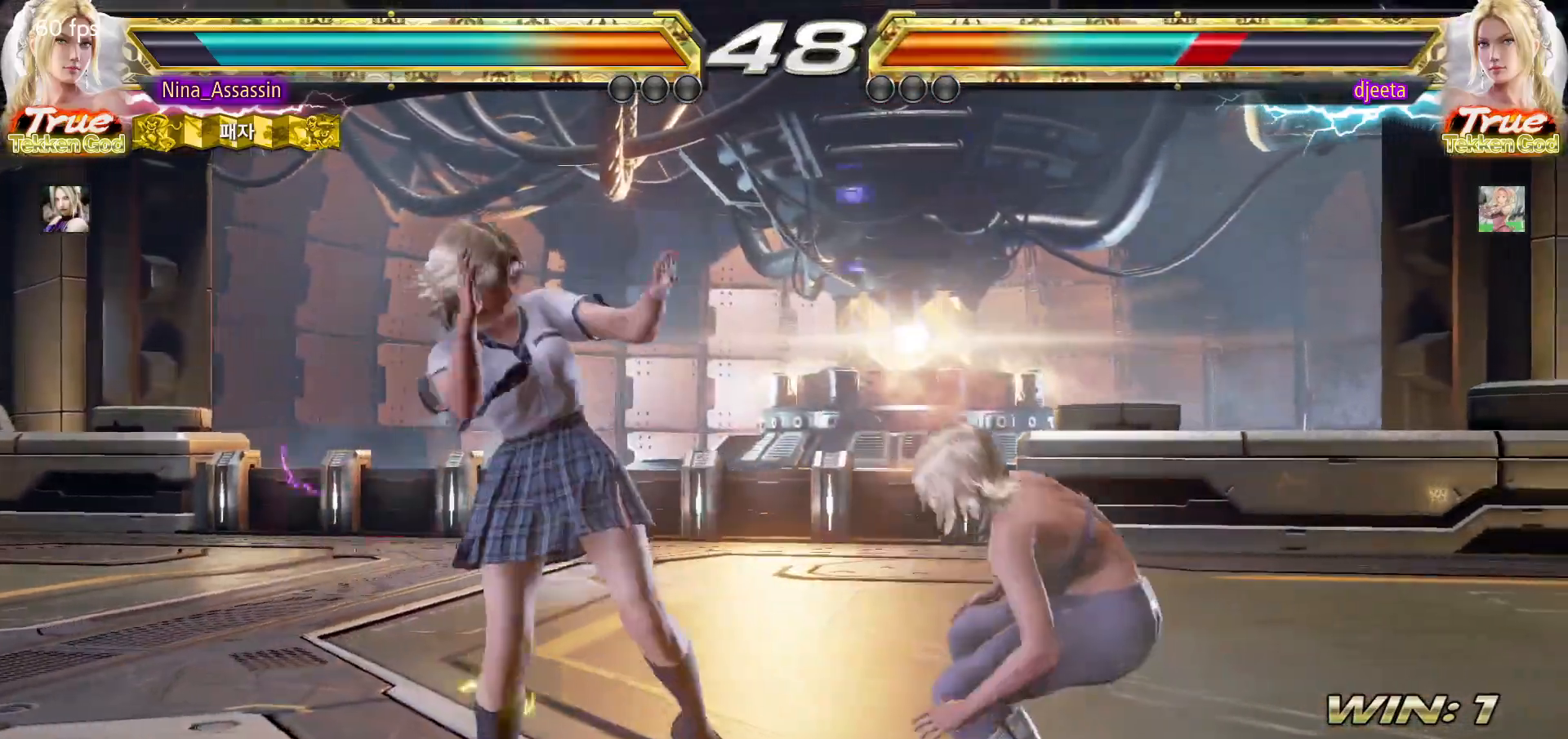
{"buttons": [], "left_stick": "up", "events": [[67, "TRIANGLE", "down"], [83, "left_stick", "center"], [150, "TRIANGLE", "up"], [500, "left_stick", "up"]]}
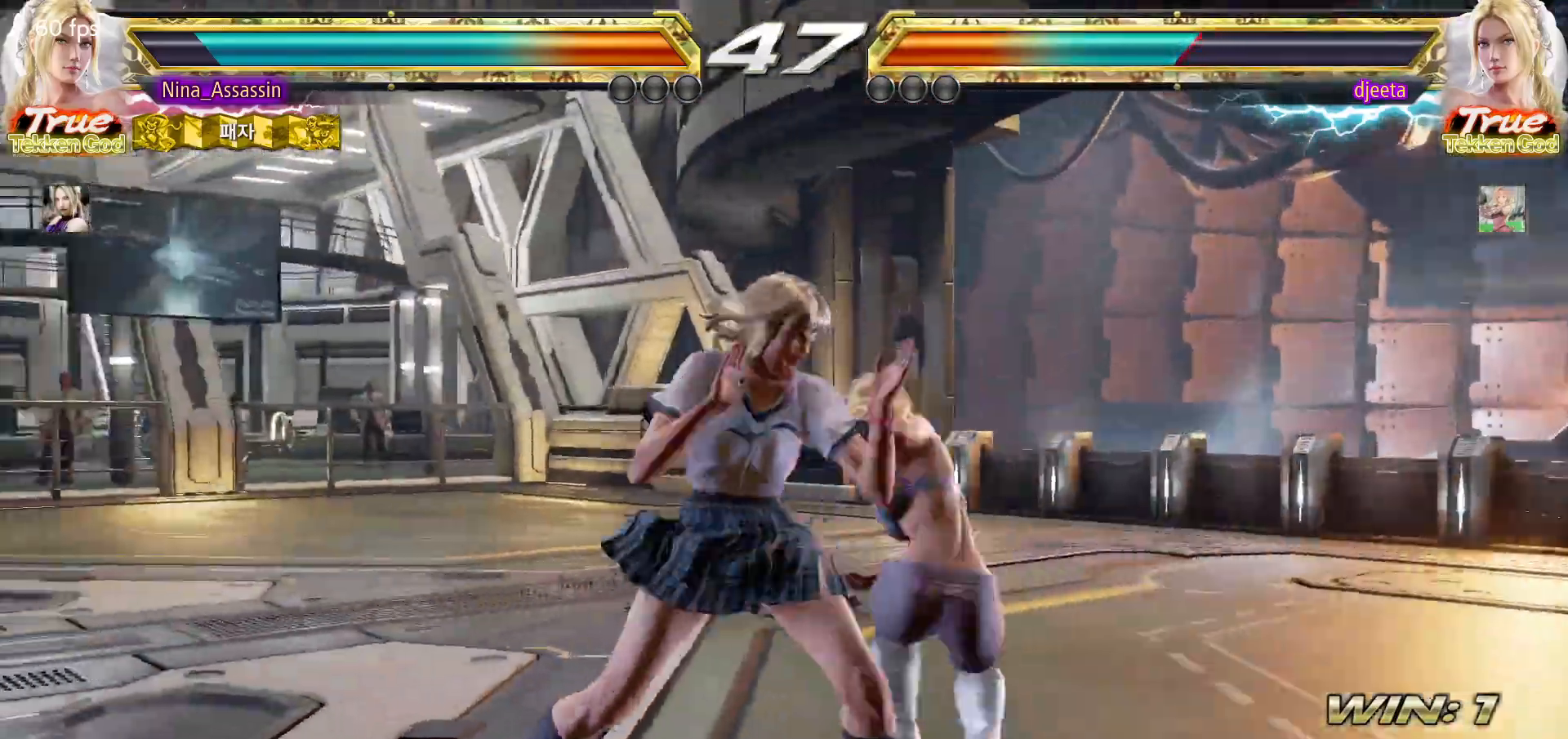
{"buttons": [], "left_stick": "left", "events": [[100, "left_stick", "center"], [300, "left_stick", "left"]]}
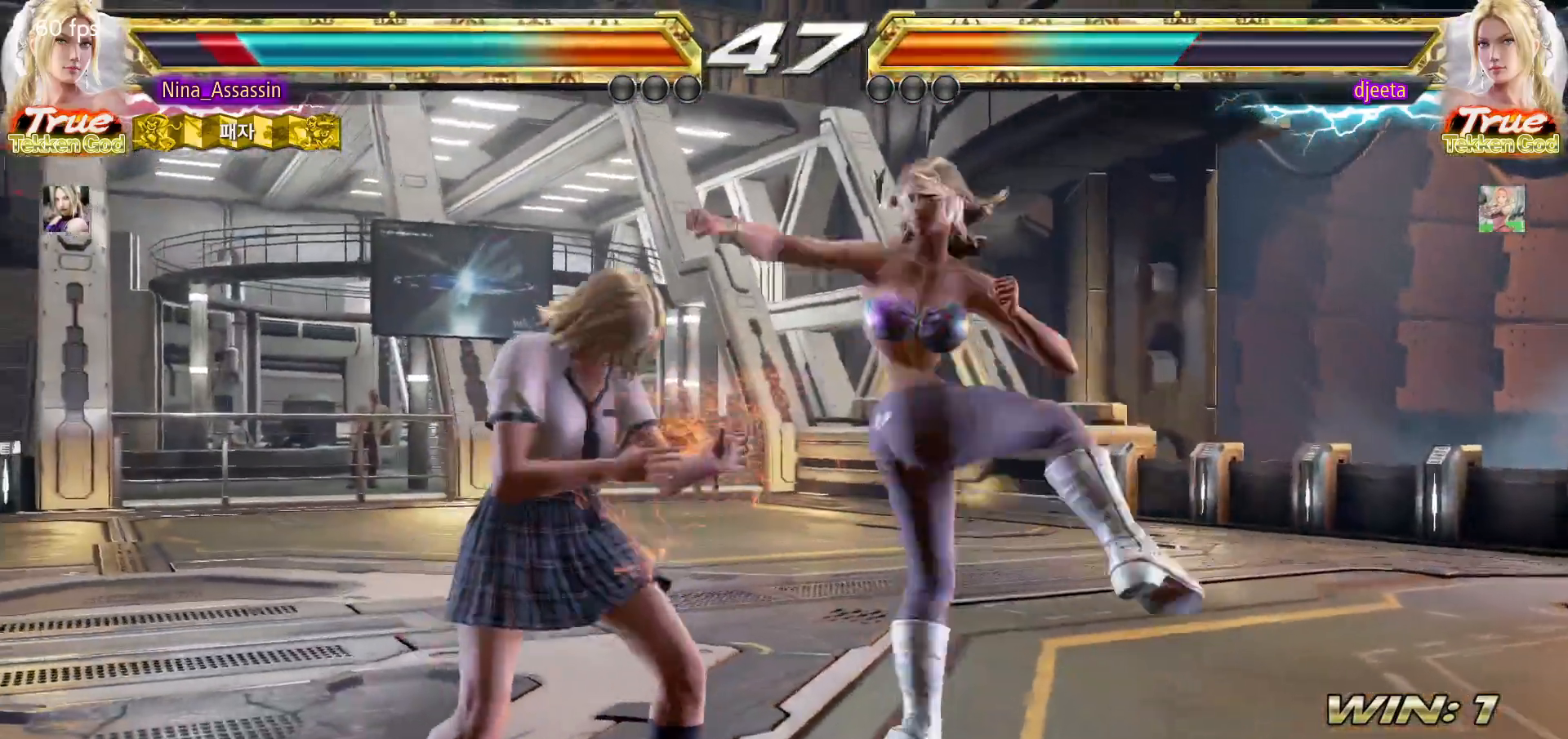
{"buttons": [], "left_stick": "left", "events": []}
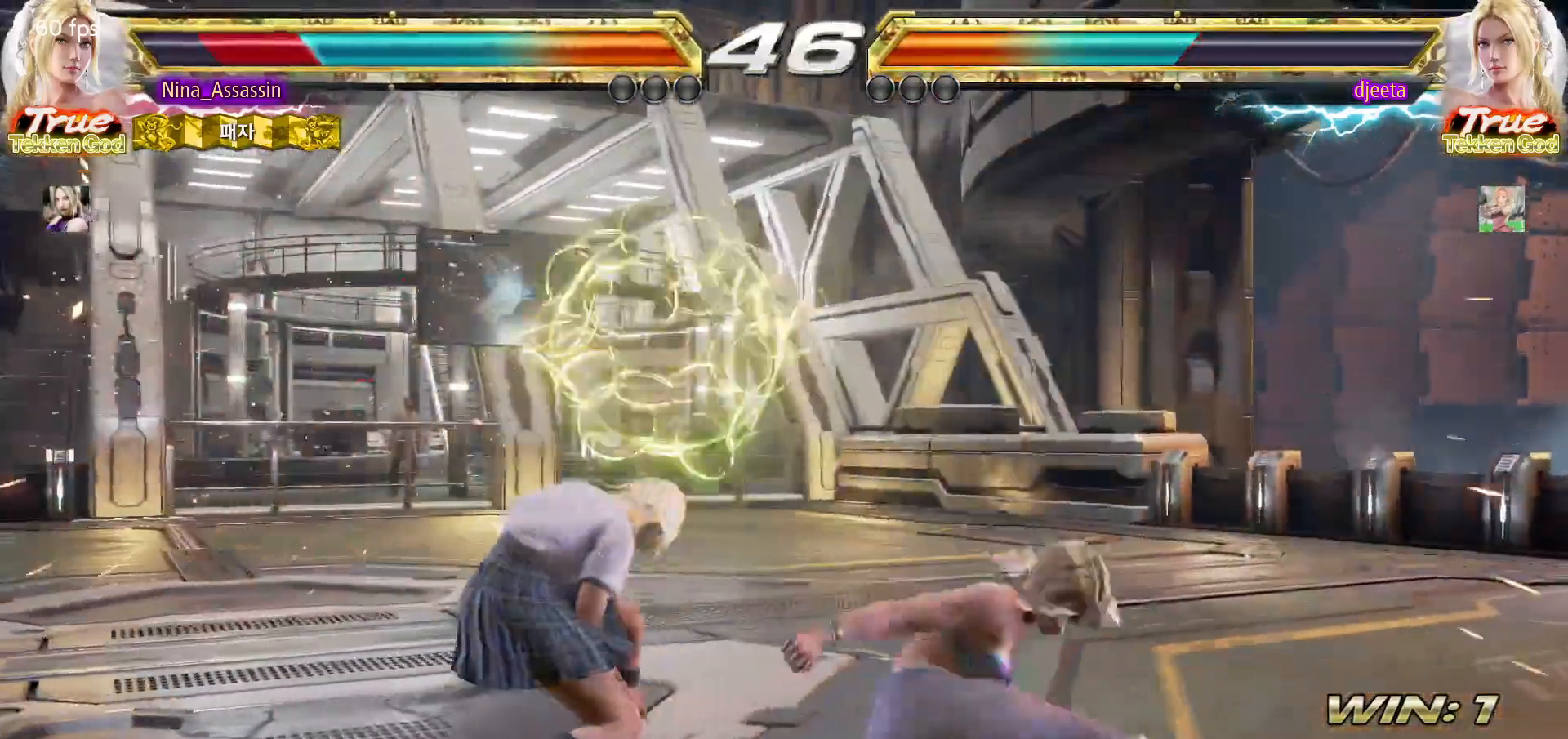
{"buttons": [], "left_stick": "center", "events": [[450, "left_stick", "center"]]}
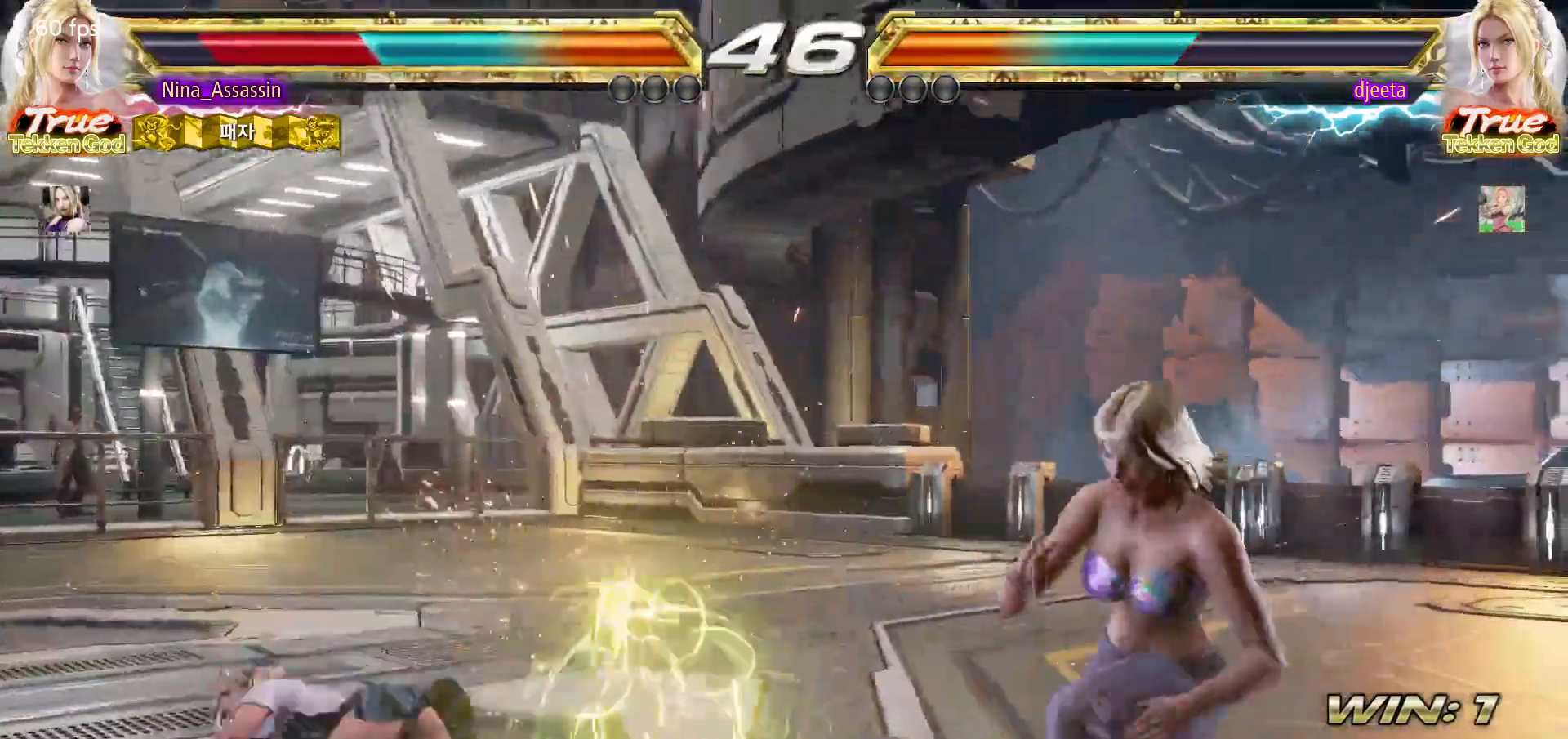
{"buttons": ["SQUARE"], "left_stick": "center", "events": [[100, "SQUARE", "down"], [167, "SQUARE", "up"], [200, "SQUARE", "down"], [250, "SQUARE", "up"], [300, "SQUARE", "down"], [350, "SQUARE", "up"], [383, "SQUARE", "down"], [433, "SQUARE", "up"], [467, "SQUARE", "down"]]}
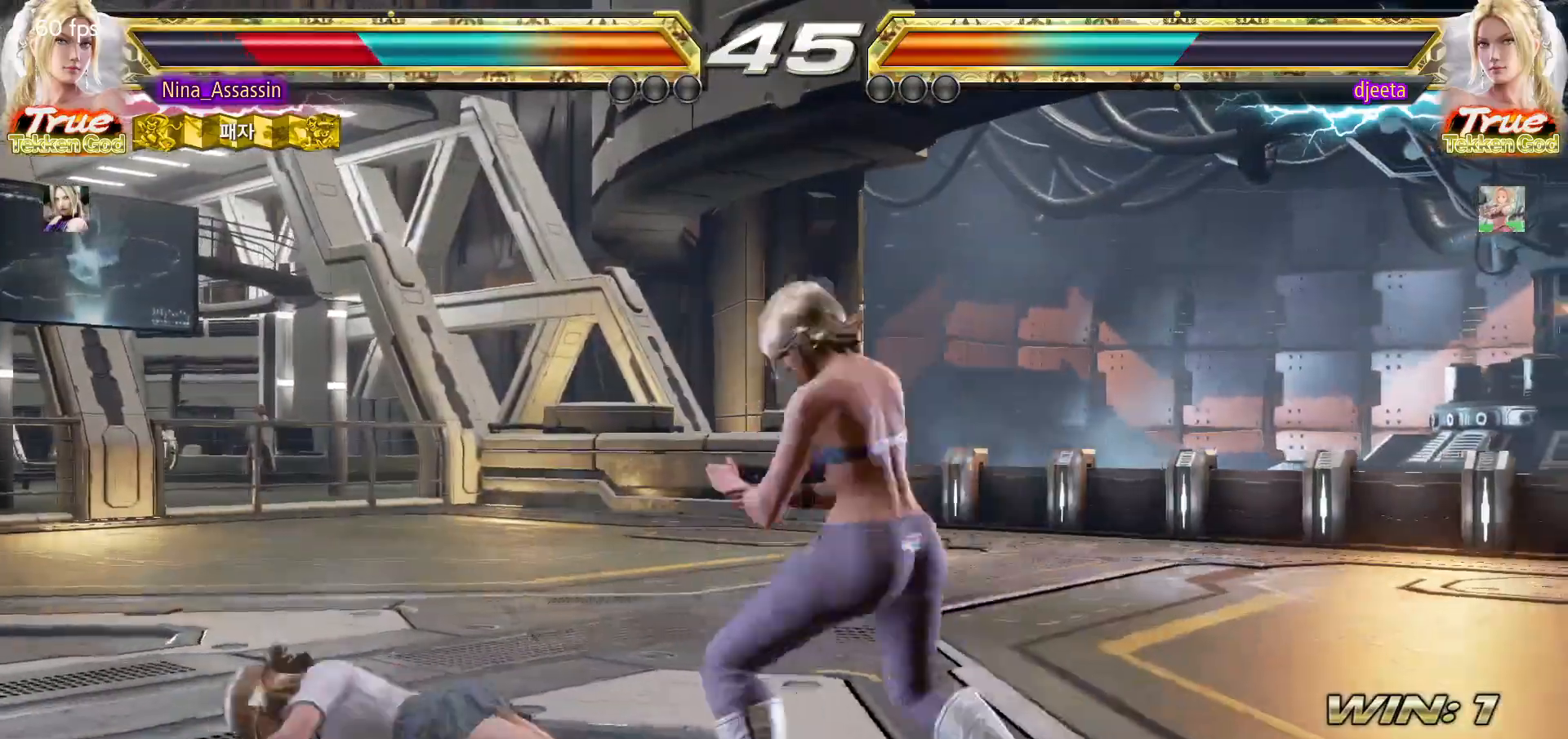
{"buttons": ["CIRCLE"], "left_stick": "center", "events": [[33, "SQUARE", "up"], [67, "SQUARE", "down"], [117, "SQUARE", "up"], [133, "SQUARE", "down"], [200, "SQUARE", "up"], [233, "SQUARE", "down"], [300, "SQUARE", "up"], [450, "CIRCLE", "down"]]}
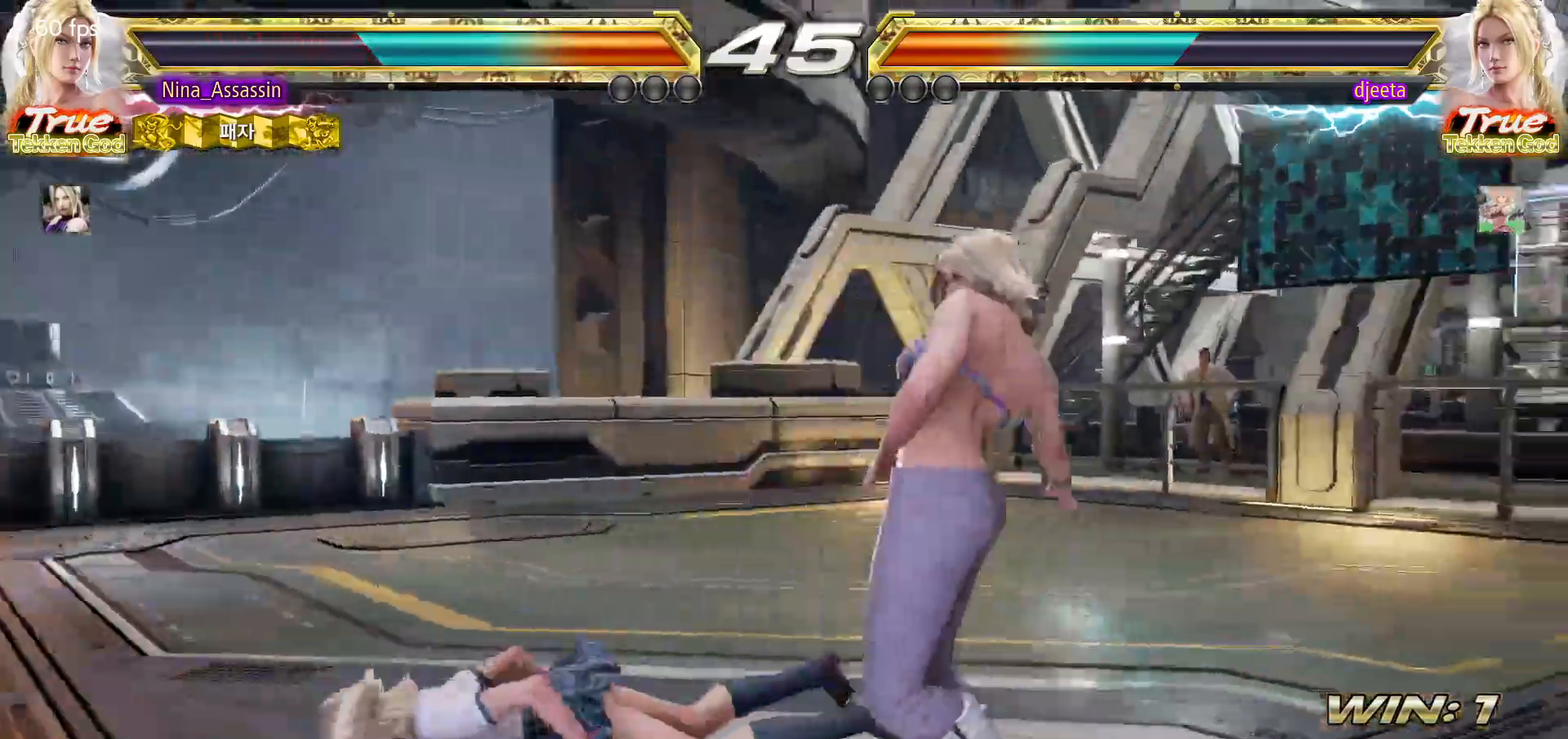
{"buttons": [], "left_stick": "left", "events": [[17, "CIRCLE", "up"], [67, "CIRCLE", "down"], [133, "CIRCLE", "up"], [183, "CIRCLE", "down"], [250, "CIRCLE", "up"], [383, "left_stick", "left"]]}
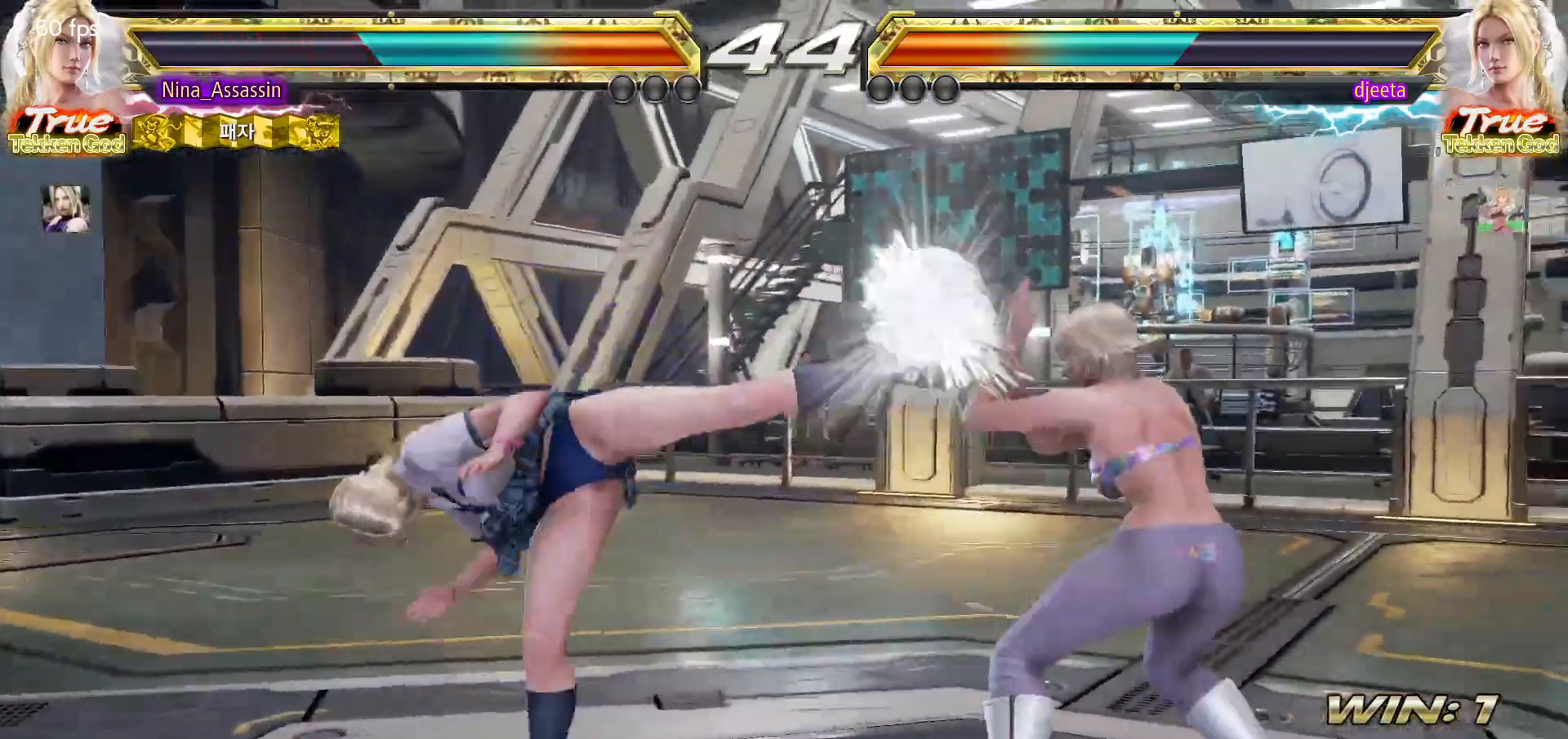
{"buttons": [], "left_stick": "left", "events": []}
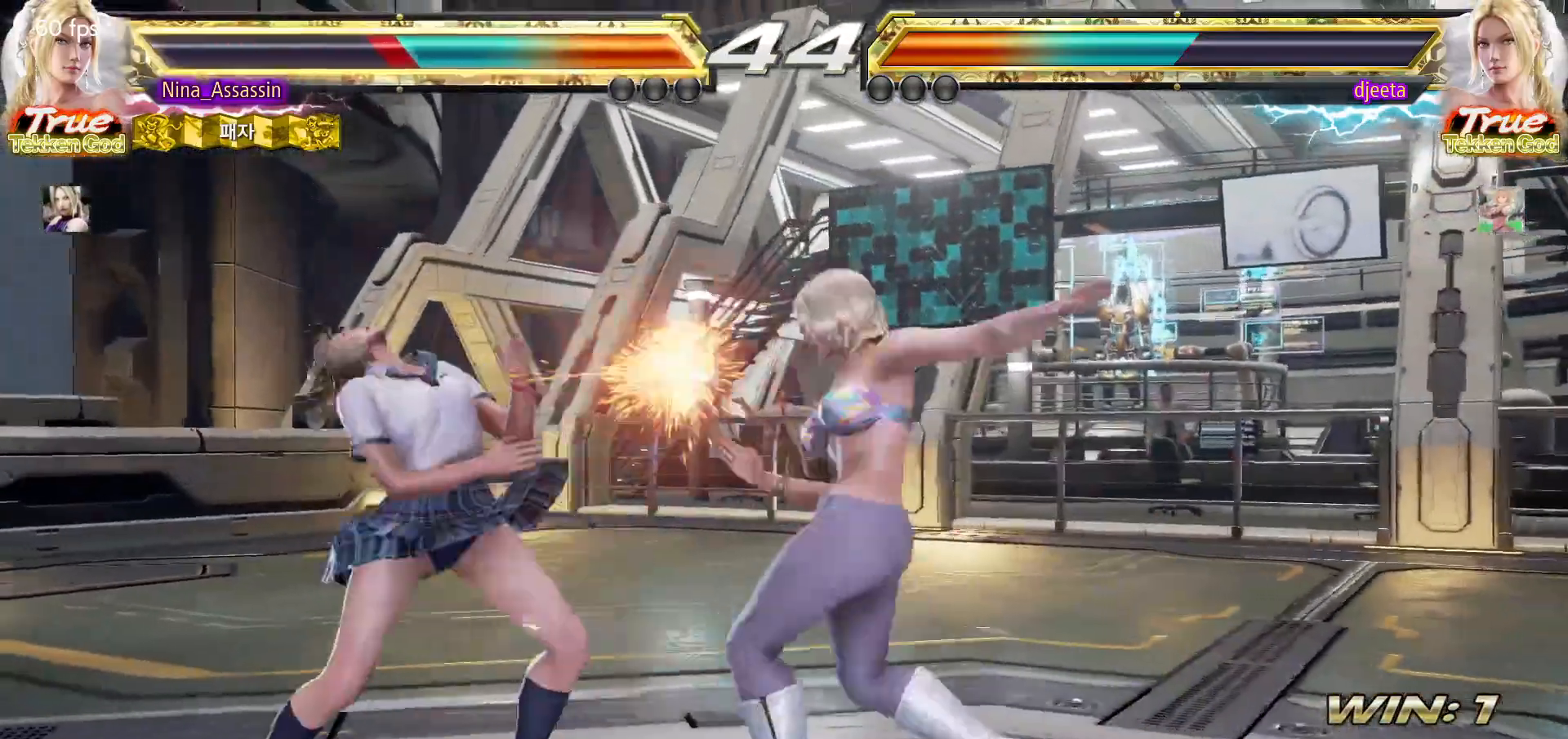
{"buttons": [], "left_stick": "left", "events": []}
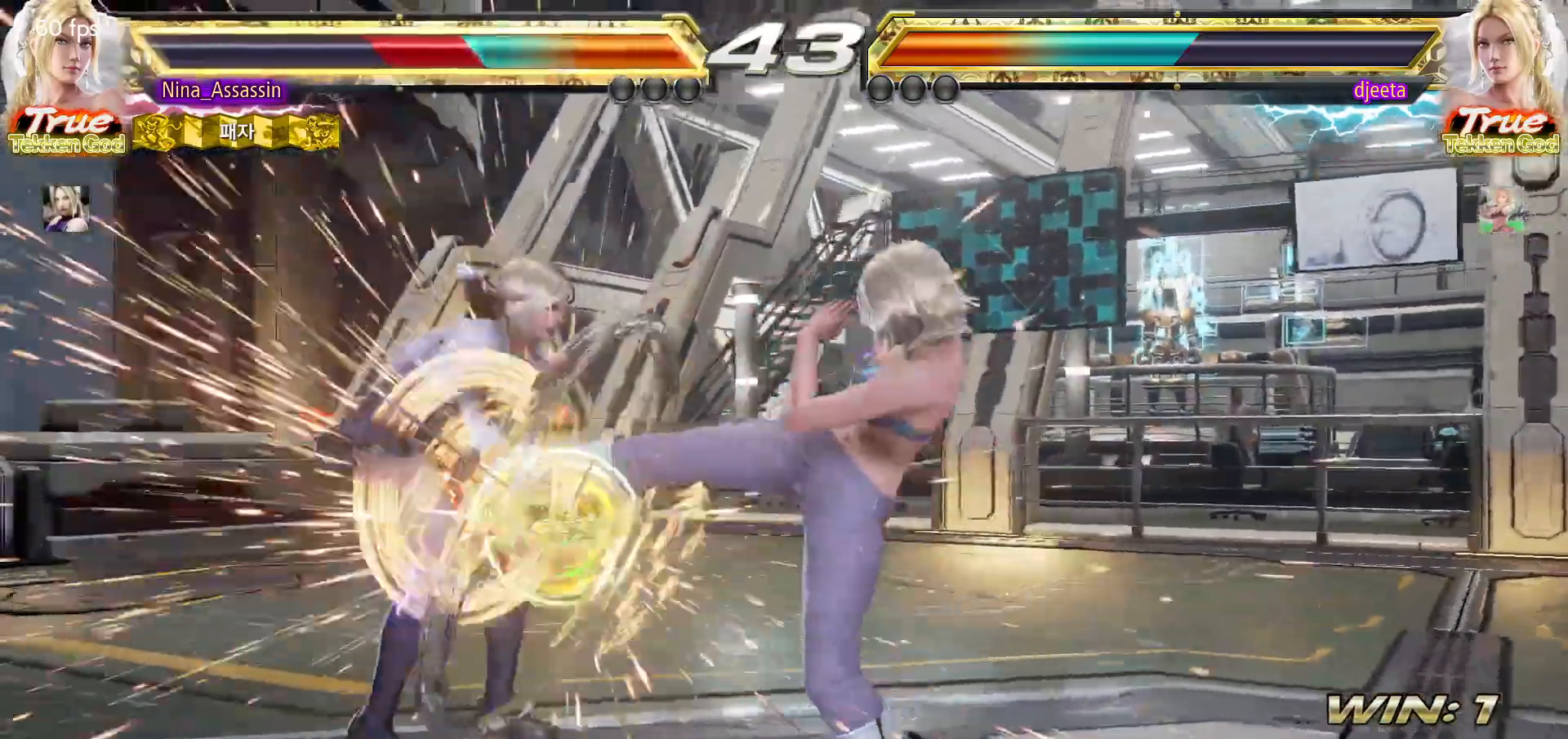
{"buttons": [], "left_stick": "left", "events": [[233, "left_stick", "center"], [433, "left_stick", "left"]]}
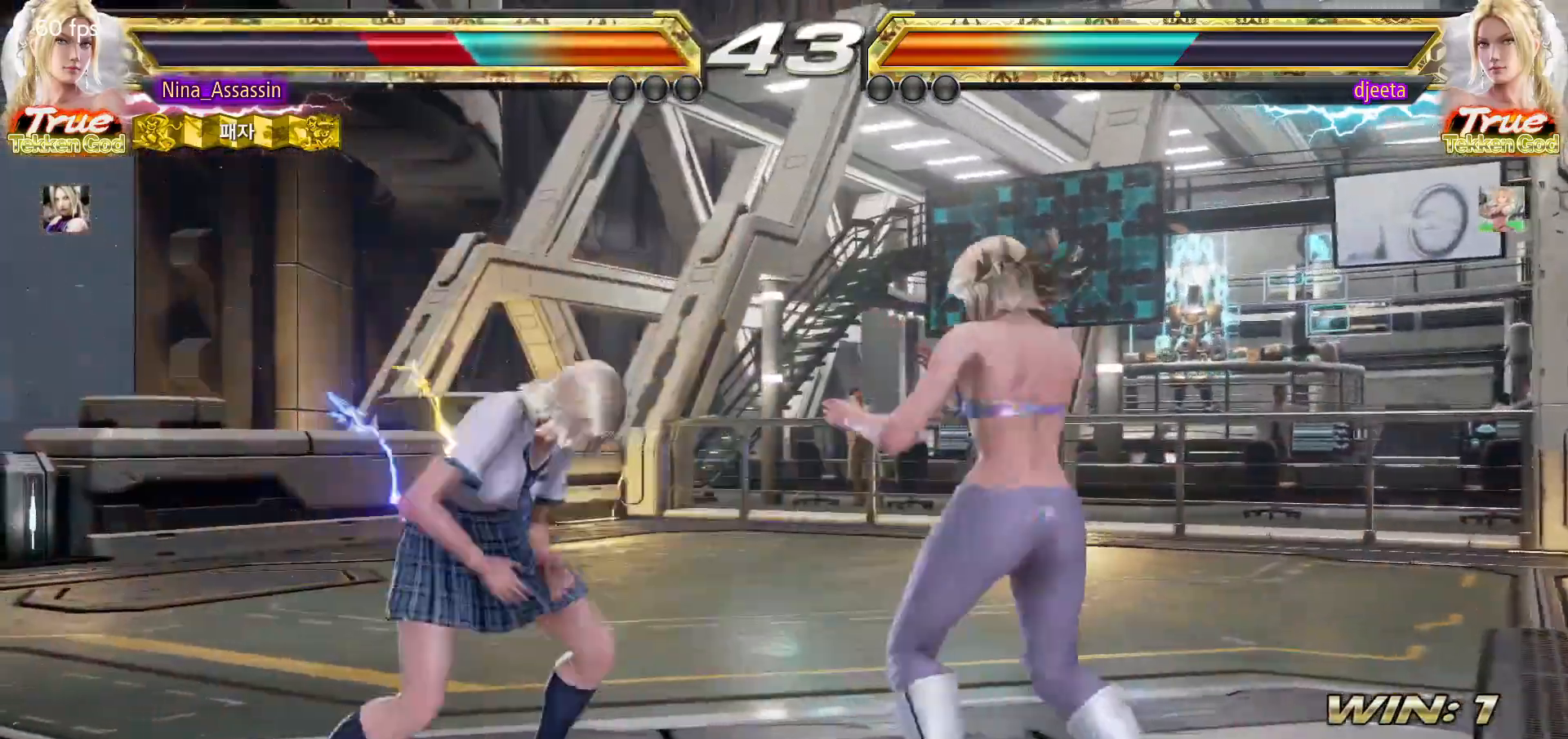
{"buttons": [], "left_stick": "center", "events": [[17, "left_stick", "center"], [67, "left_stick", "left"], [500, "left_stick", "center"]]}
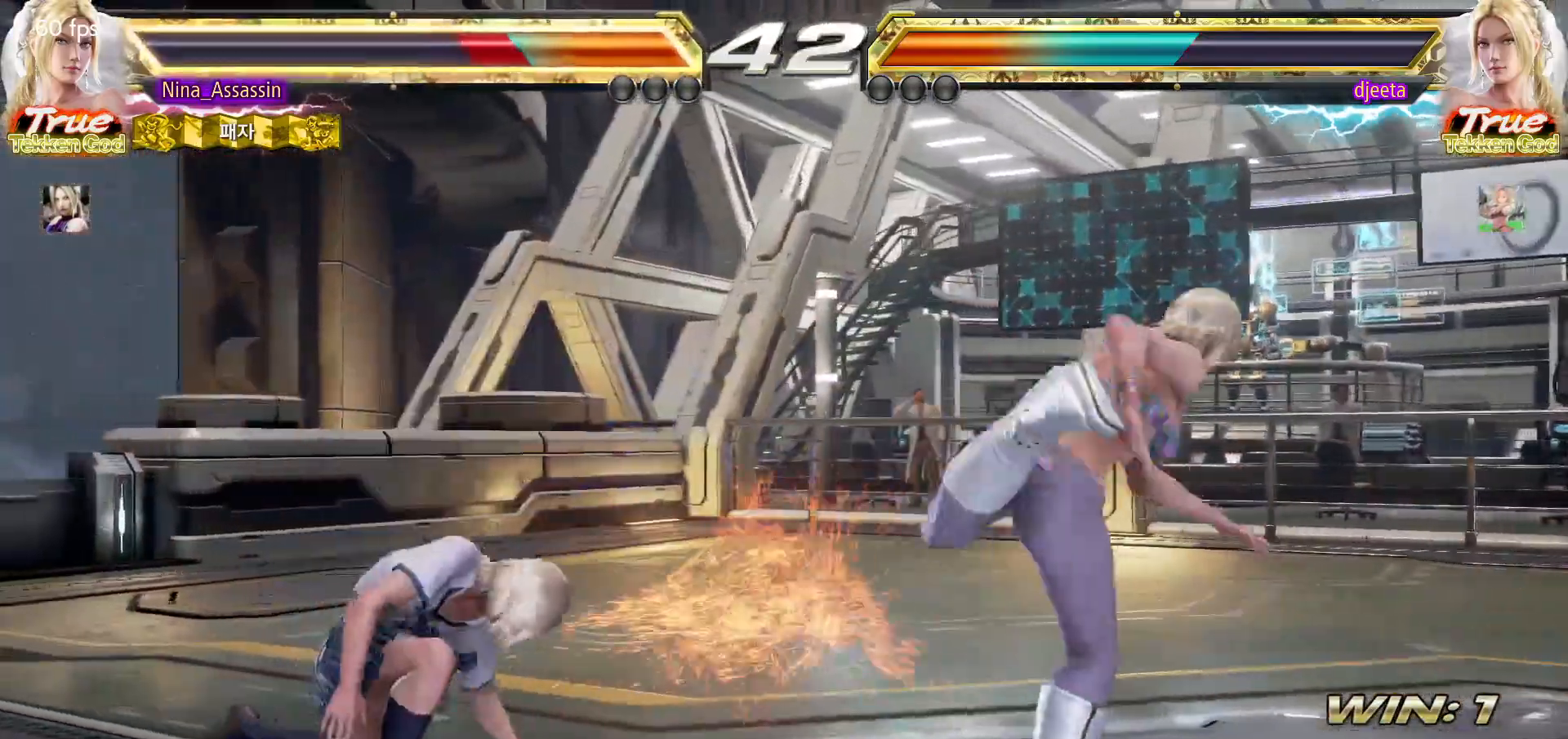
{"buttons": [], "left_stick": "up", "events": [[200, "left_stick", "up"], [300, "left_stick", "center"], [467, "left_stick", "up"]]}
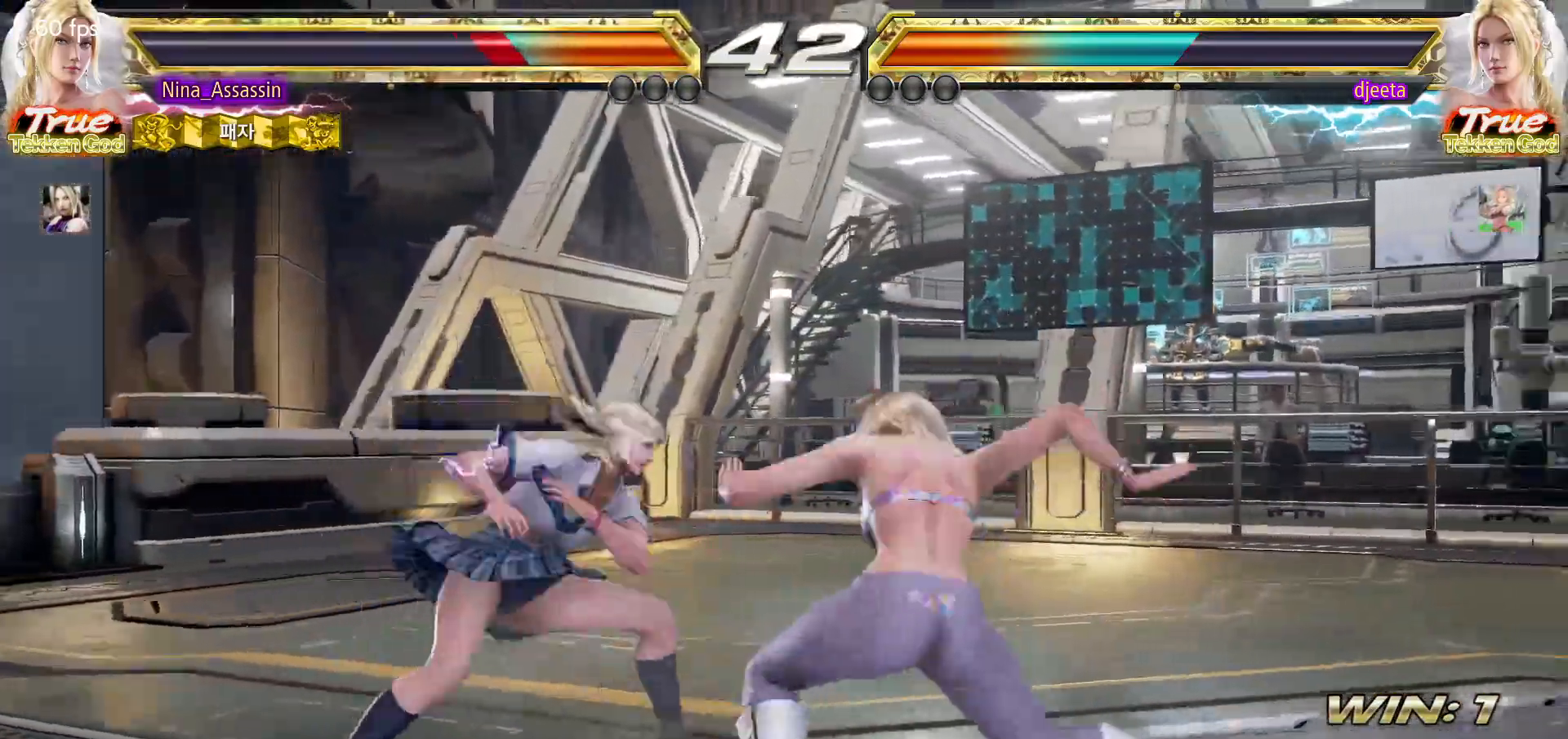
{"buttons": [], "left_stick": "center", "events": [[250, "TRIANGLE", "down"], [250, "left_stick", "down-right"], [317, "TRIANGLE", "up"], [367, "left_stick", "center"]]}
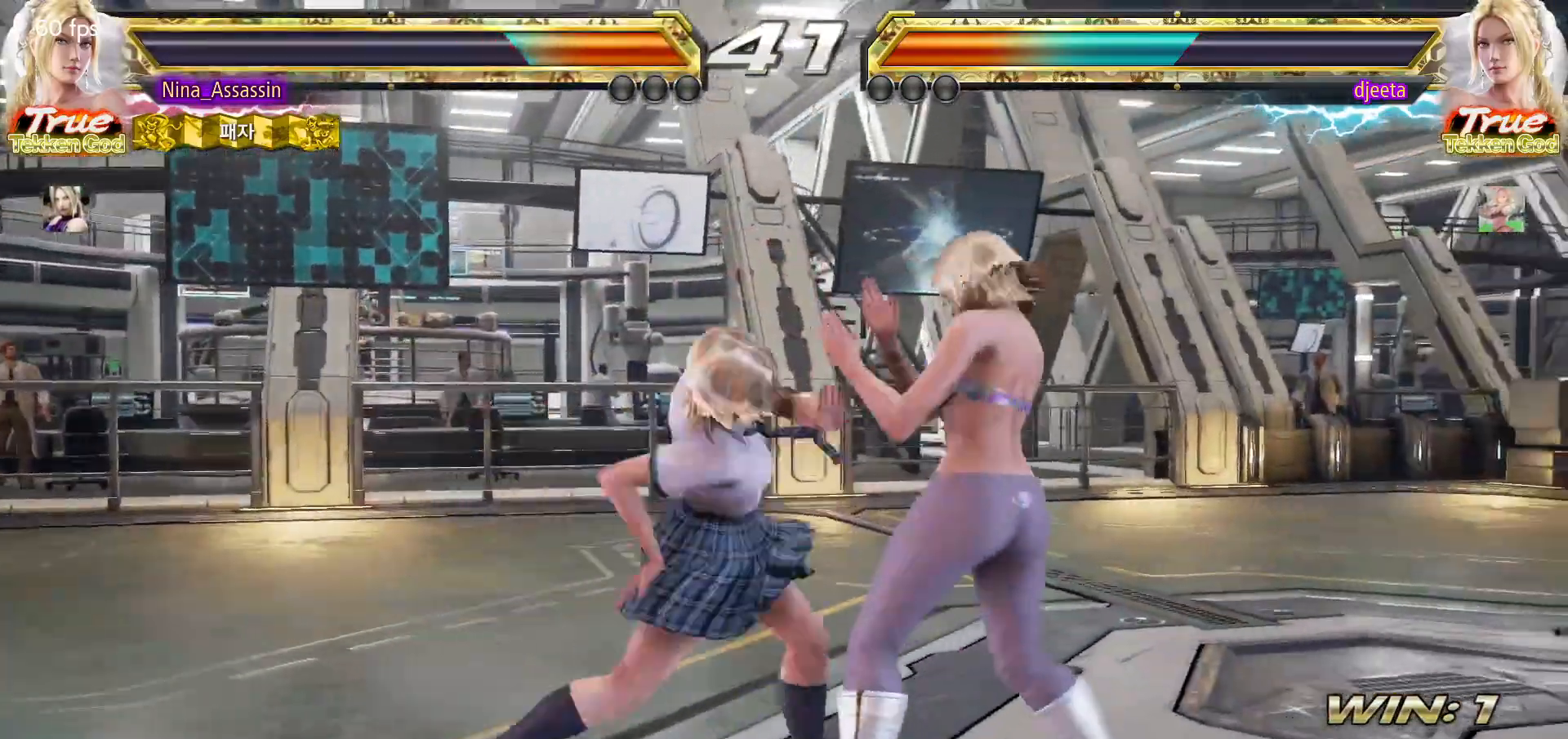
{"buttons": [], "left_stick": "left", "events": [[250, "left_stick", "down"], [300, "left_stick", "center"], [450, "left_stick", "left"]]}
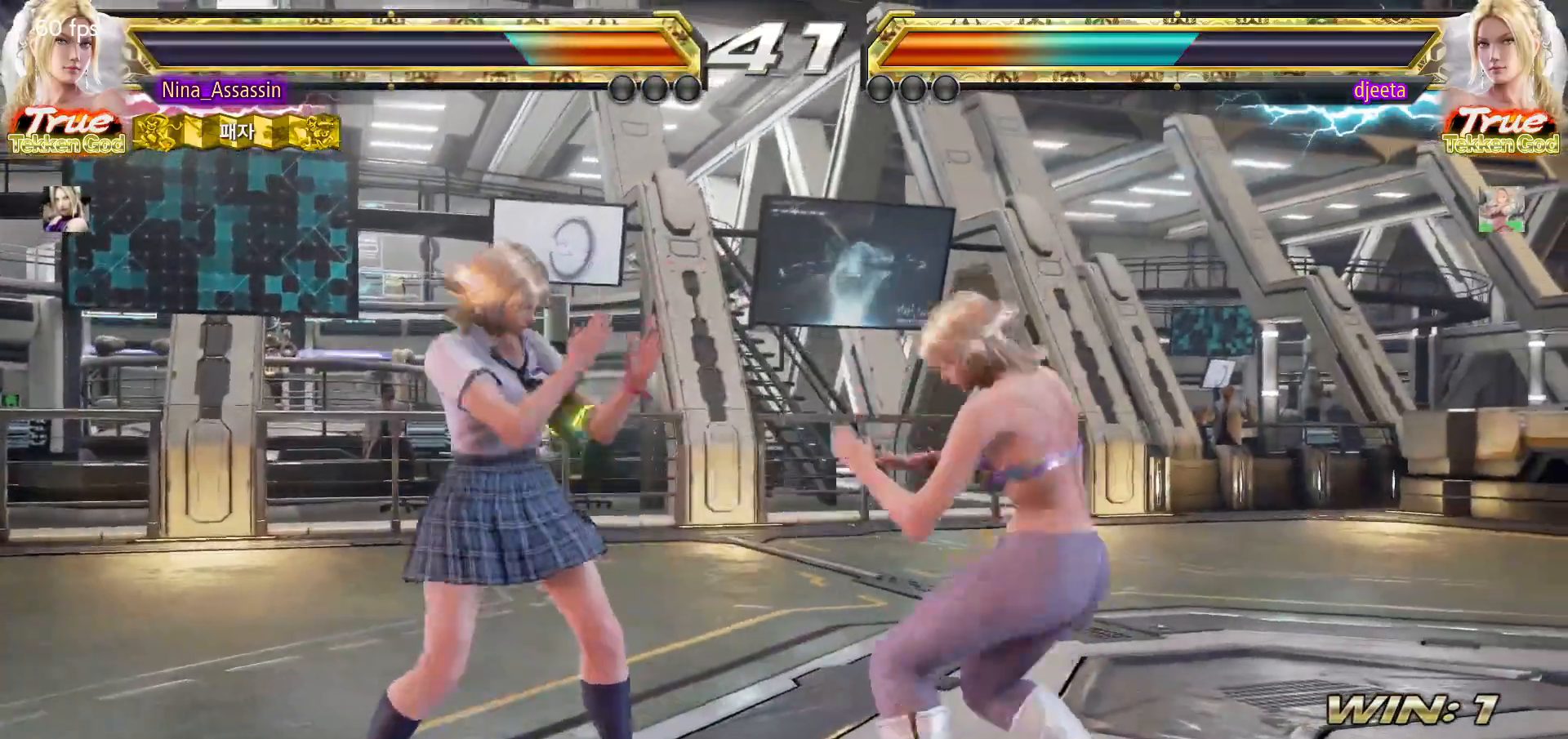
{"buttons": [], "left_stick": "left", "events": [[417, "left_stick", "center"], [467, "left_stick", "left"]]}
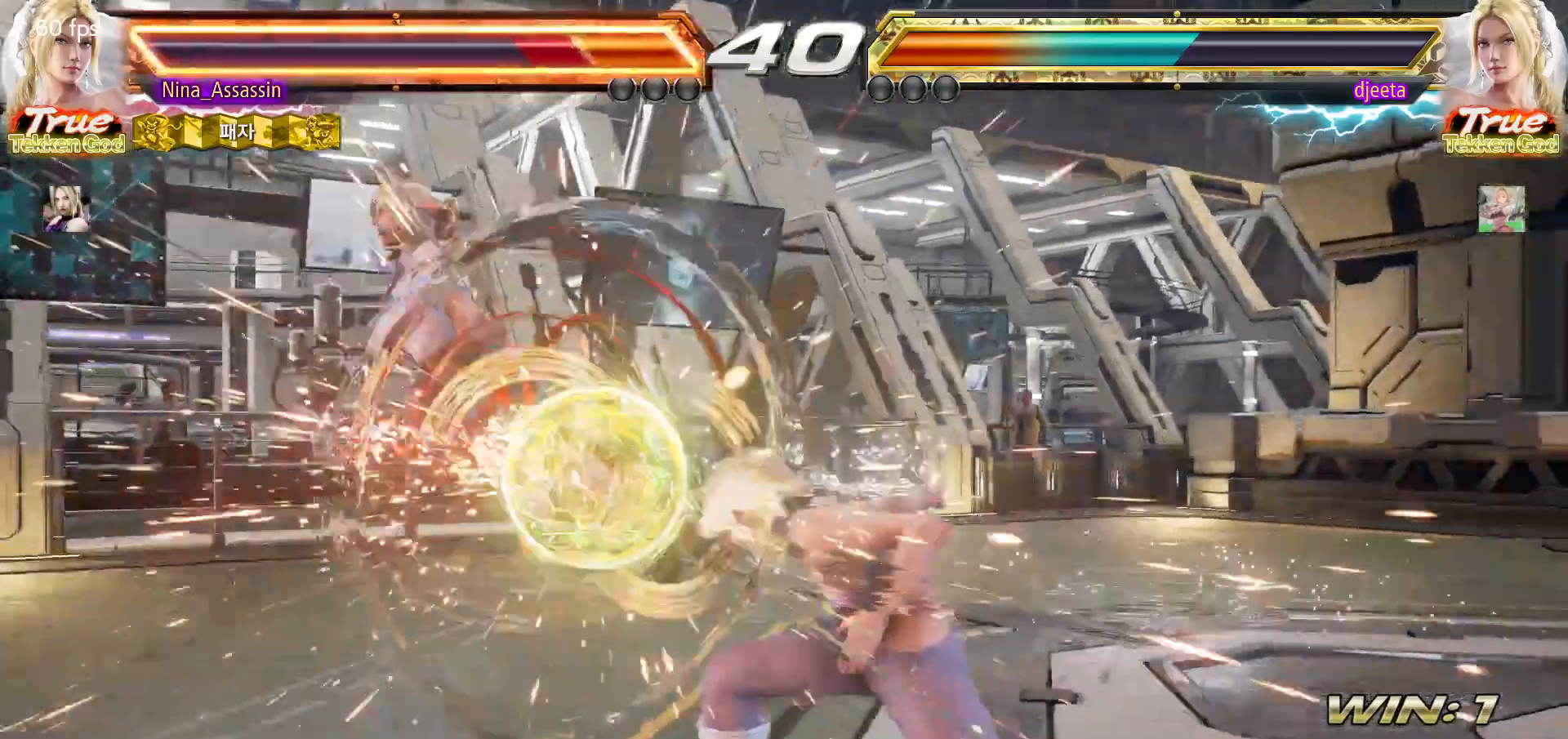
{"buttons": ["CROSS"], "left_stick": "center", "events": [[183, "left_stick", "center"], [433, "CIRCLE", "down"], [483, "CIRCLE", "up"], [500, "CROSS", "down"]]}
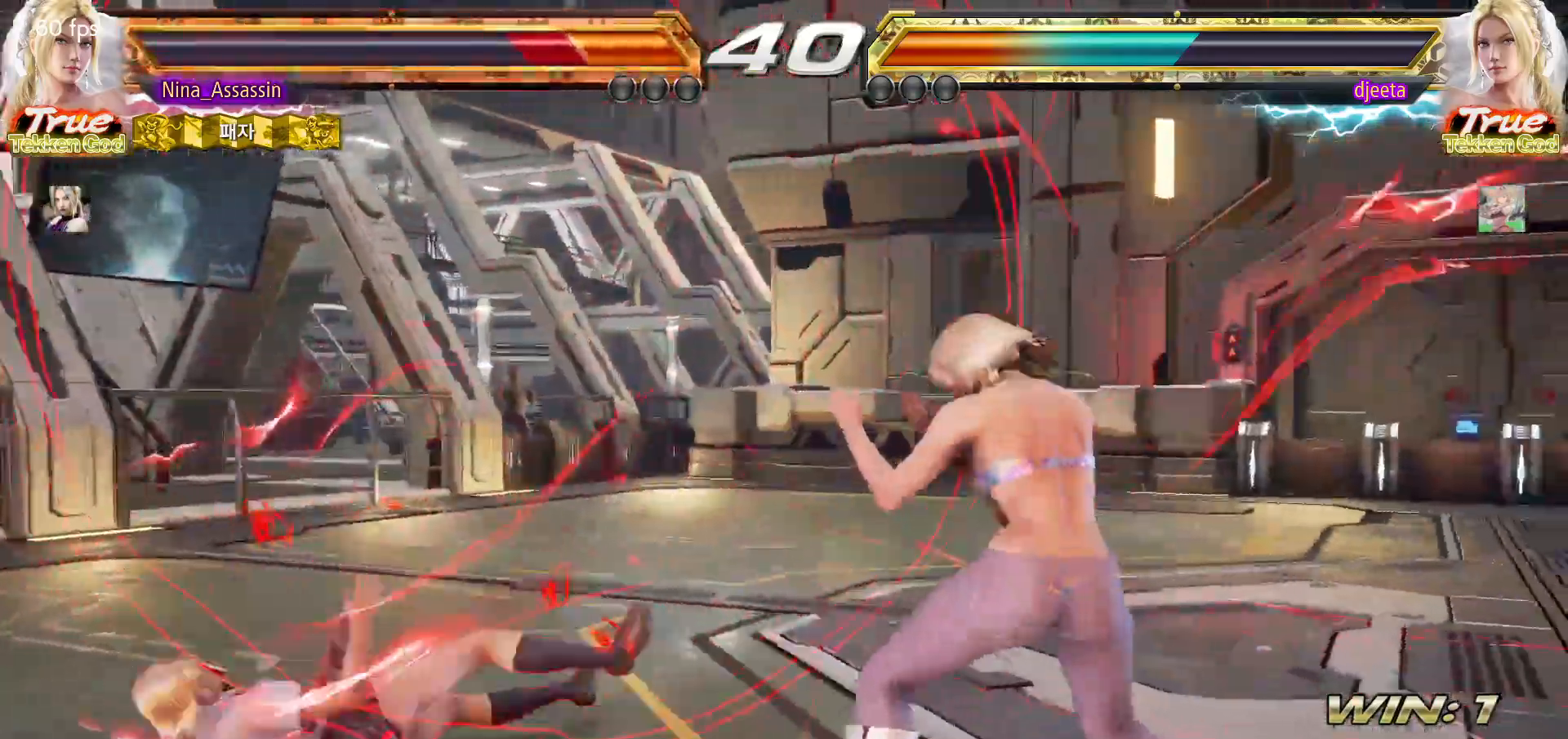
{"buttons": [], "left_stick": "down-left", "events": [[67, "CROSS", "up"], [83, "CIRCLE", "down"], [150, "CIRCLE", "up"], [150, "CROSS", "down"], [217, "CROSS", "up"], [333, "left_stick", "down-left"]]}
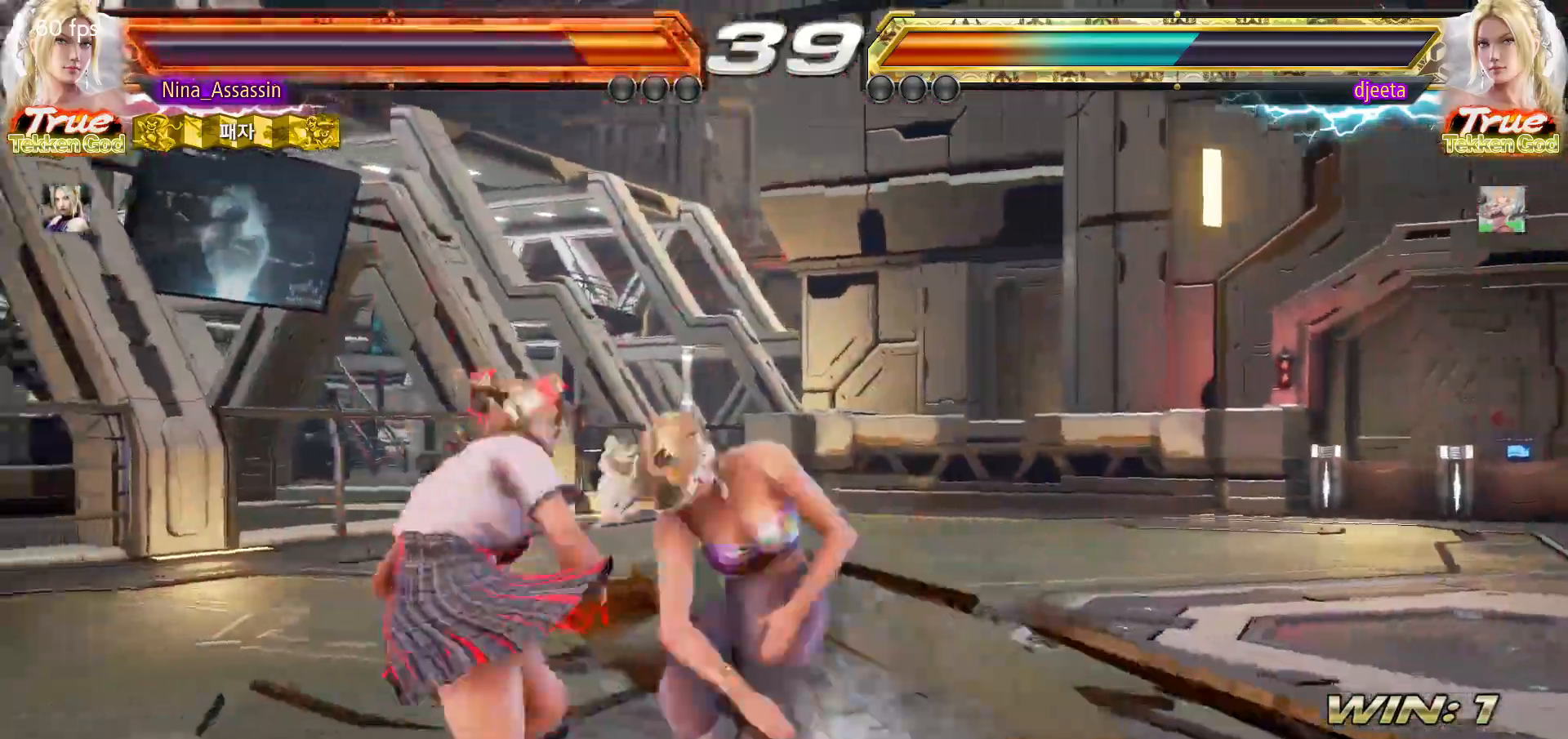
{"buttons": [], "left_stick": "center", "events": [[50, "left_stick", "center"], [117, "left_stick", "left"], [283, "left_stick", "center"]]}
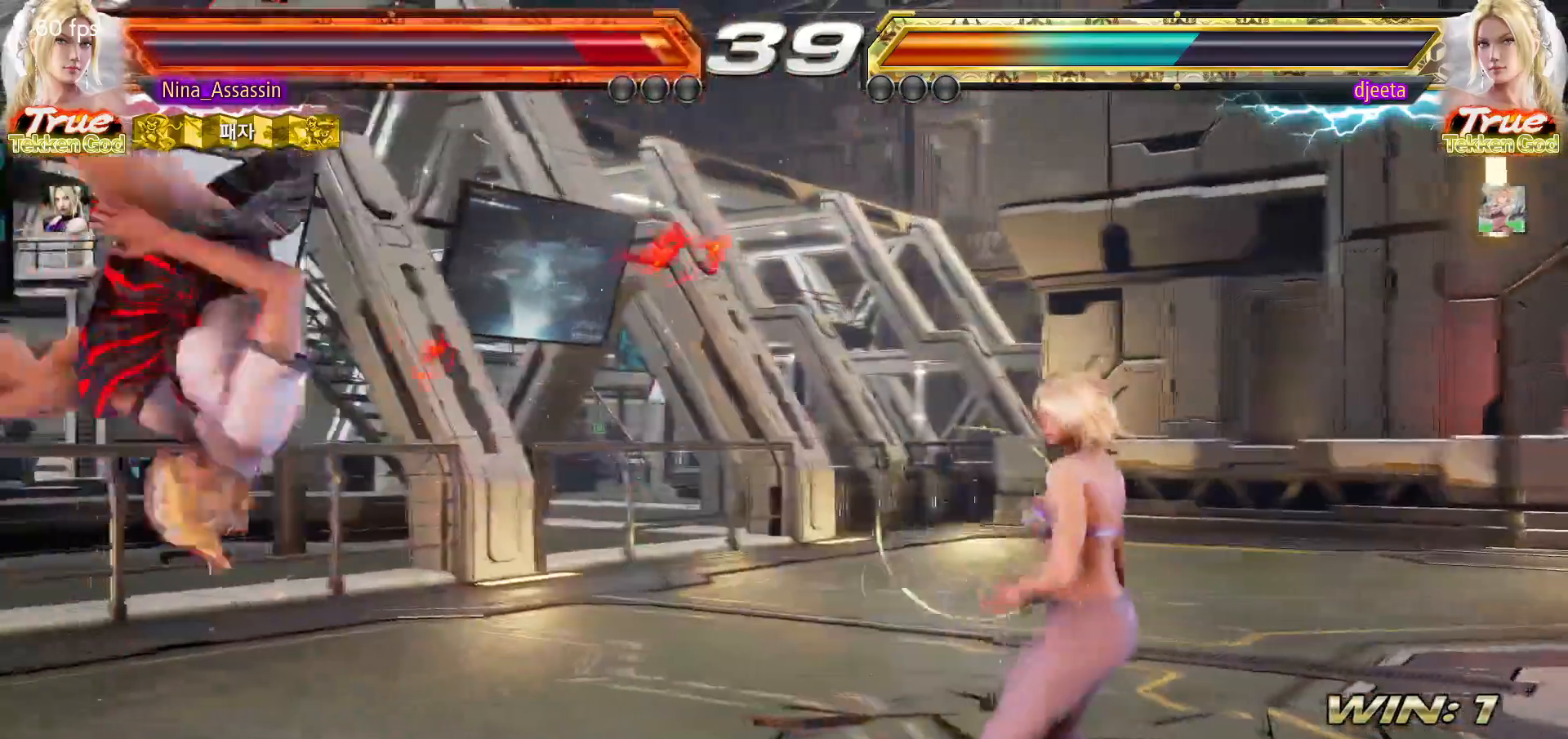
{"buttons": [], "left_stick": "center", "events": [[217, "CIRCLE", "down"], [267, "CIRCLE", "up"], [283, "CROSS", "down"], [350, "CROSS", "up"], [367, "CIRCLE", "down"], [433, "CIRCLE", "up"], [433, "CROSS", "down"], [500, "CROSS", "up"]]}
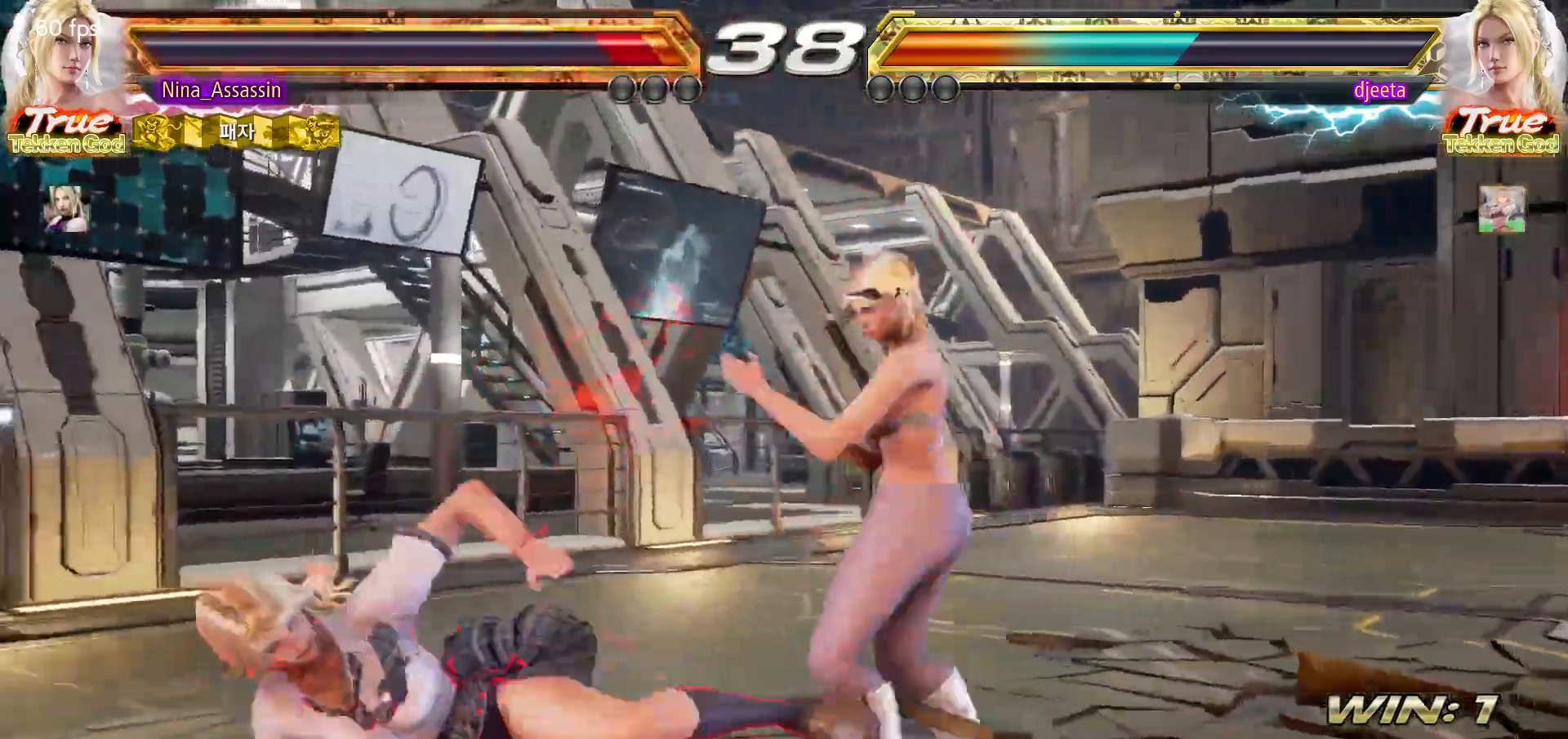
{"buttons": [], "left_stick": "left", "events": [[133, "left_stick", "left"]]}